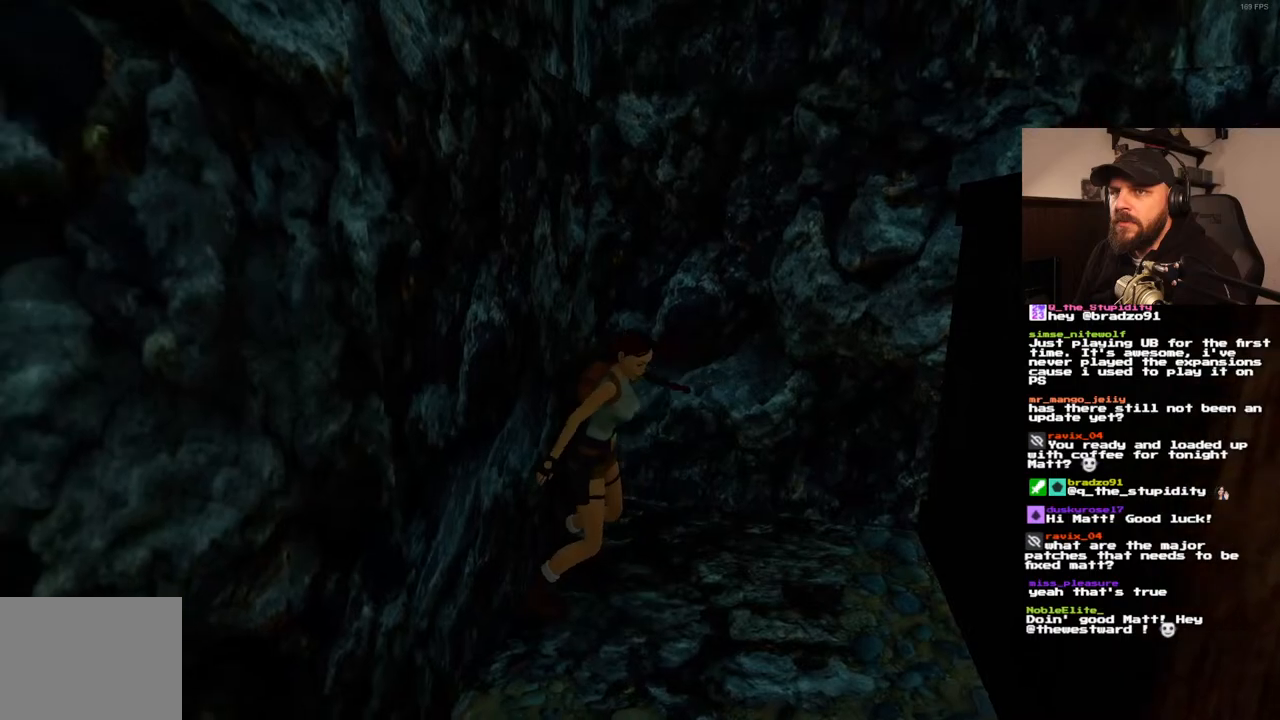
Gameplay with a controller (PlayStation layout); each line is a JSON object with the inputs held at the frame after it. "events" lists button and stick changes between this image and that frame as [ms after this image, input, new state], when the widget could be followed in between. Not read: L3 R3.
{"buttons": ["SQUARE", "DPAD_UP"], "left_stick": "center", "right_stick": "center", "events": [[33, "SQUARE", "down"], [117, "DPAD_UP", "down"]]}
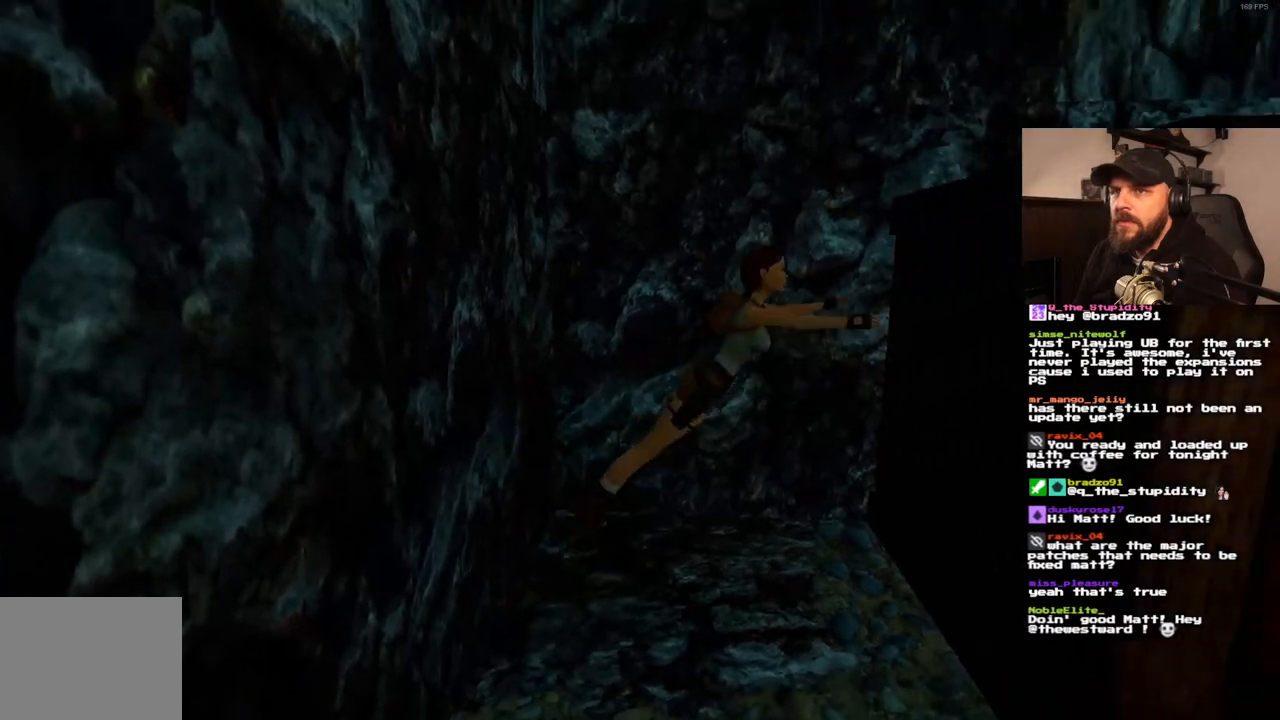
{"buttons": ["DPAD_UP"], "left_stick": "center", "right_stick": "center", "events": [[133, "SQUARE", "up"]]}
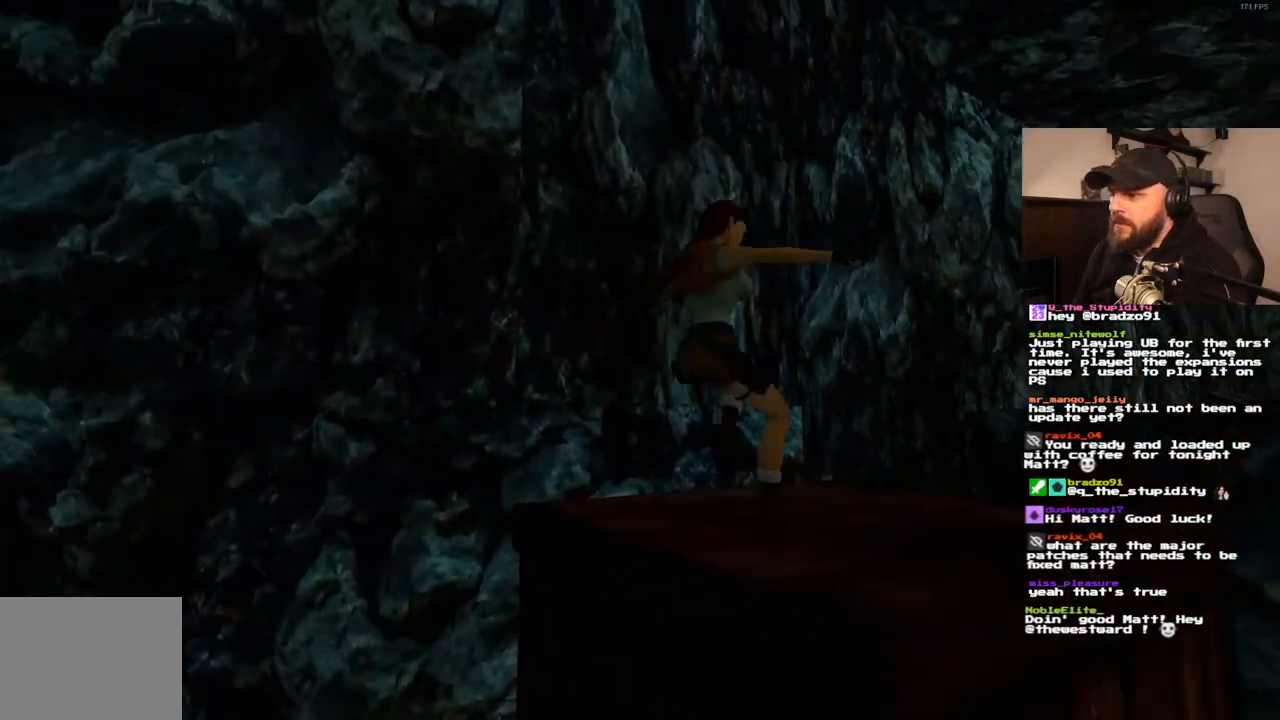
{"buttons": ["DPAD_UP", "DPAD_LEFT"], "left_stick": "center", "right_stick": "center", "events": [[100, "DPAD_LEFT", "down"]]}
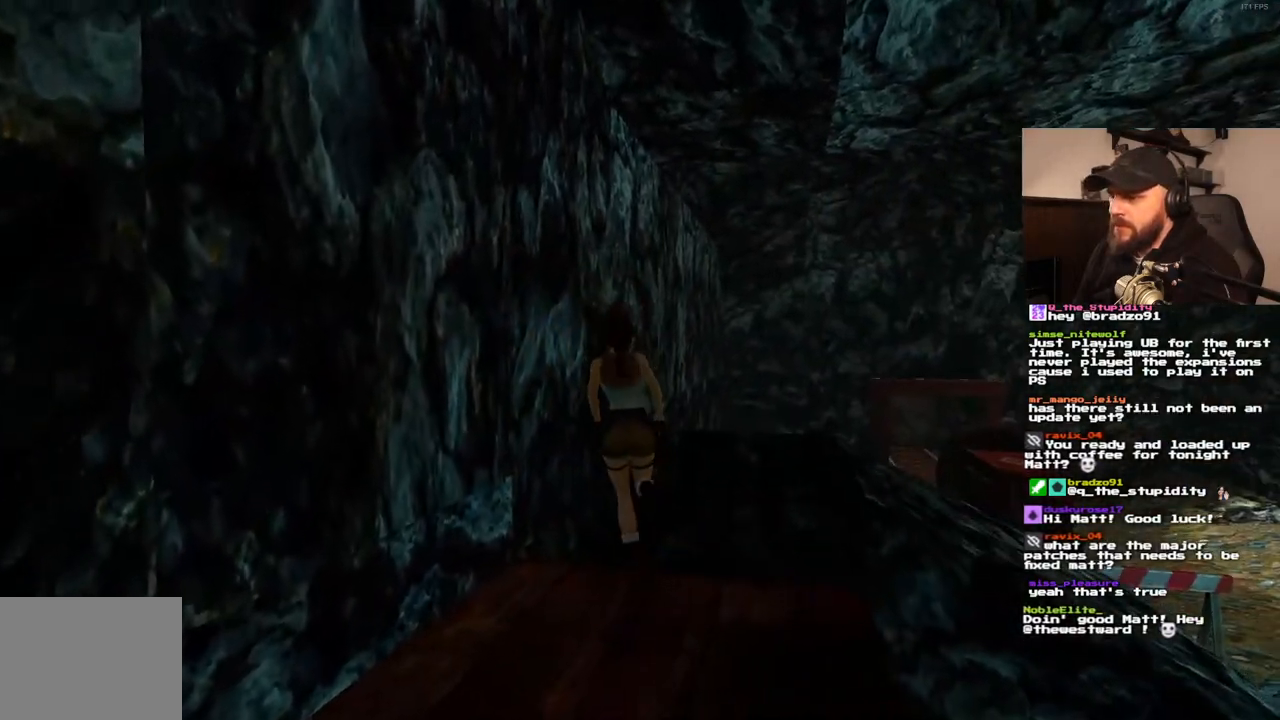
{"buttons": ["DPAD_UP", "DPAD_LEFT"], "left_stick": "center", "right_stick": "center", "events": []}
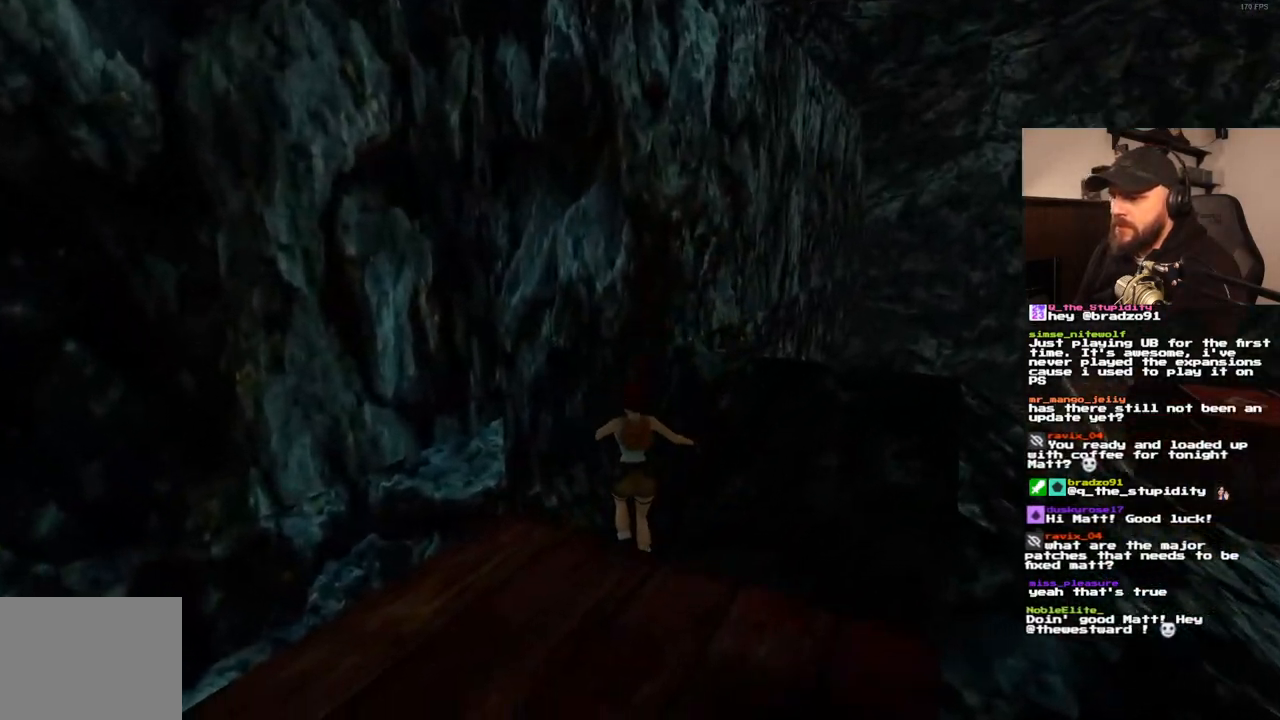
{"buttons": ["DPAD_UP", "DPAD_LEFT"], "left_stick": "center", "right_stick": "center", "events": []}
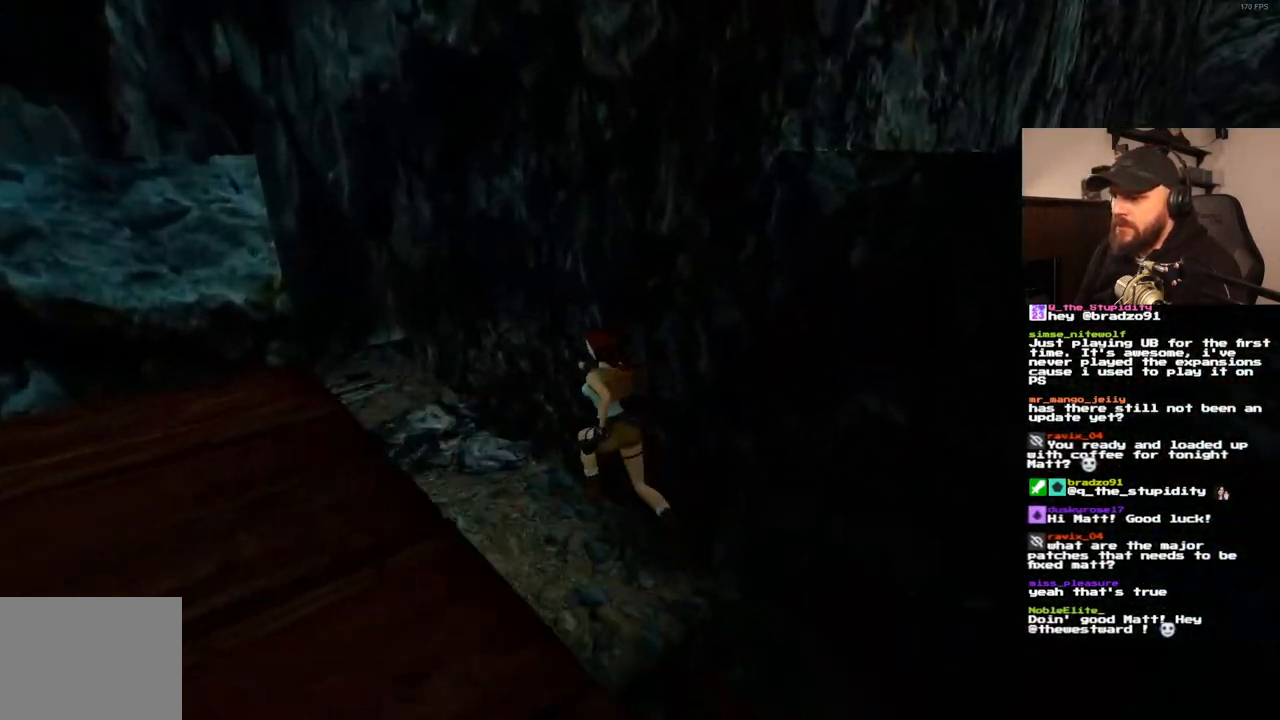
{"buttons": ["SQUARE", "DPAD_UP", "DPAD_RIGHT"], "left_stick": "center", "right_stick": "center", "events": [[117, "DPAD_LEFT", "up"], [133, "SQUARE", "down"], [333, "DPAD_RIGHT", "down"]]}
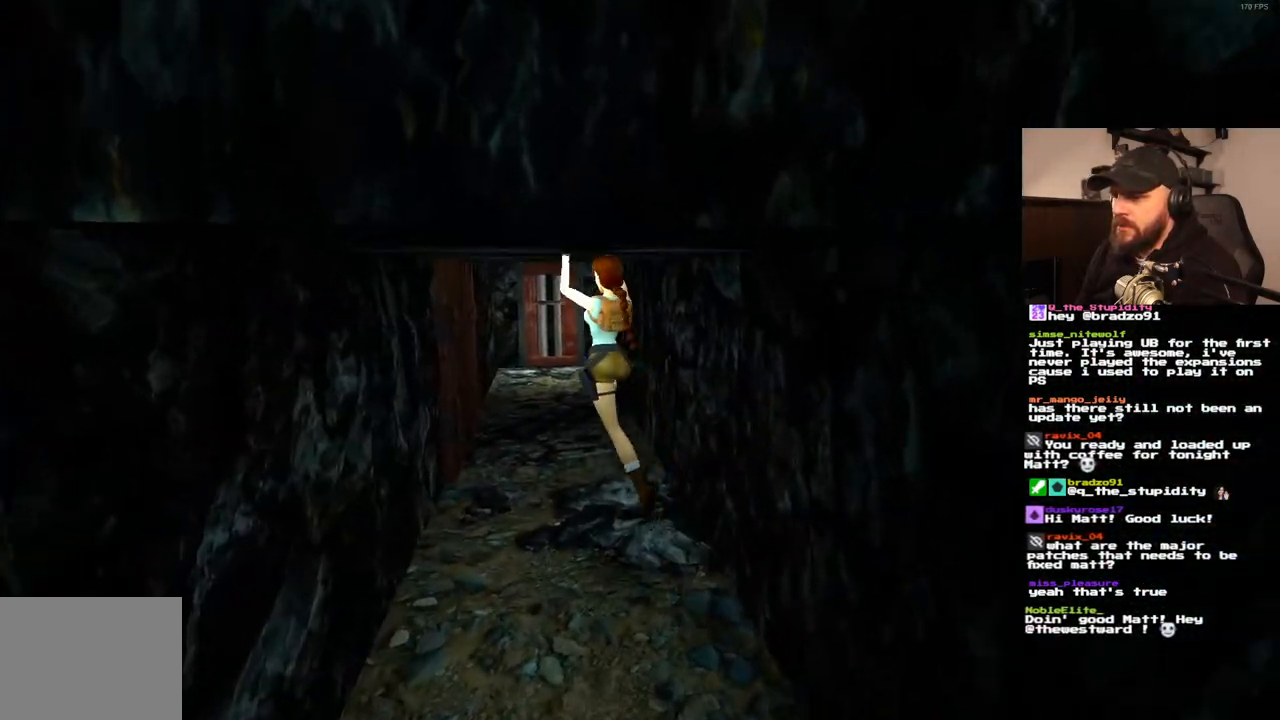
{"buttons": ["SQUARE", "DPAD_UP"], "left_stick": "center", "right_stick": "center", "events": [[500, "DPAD_RIGHT", "up"]]}
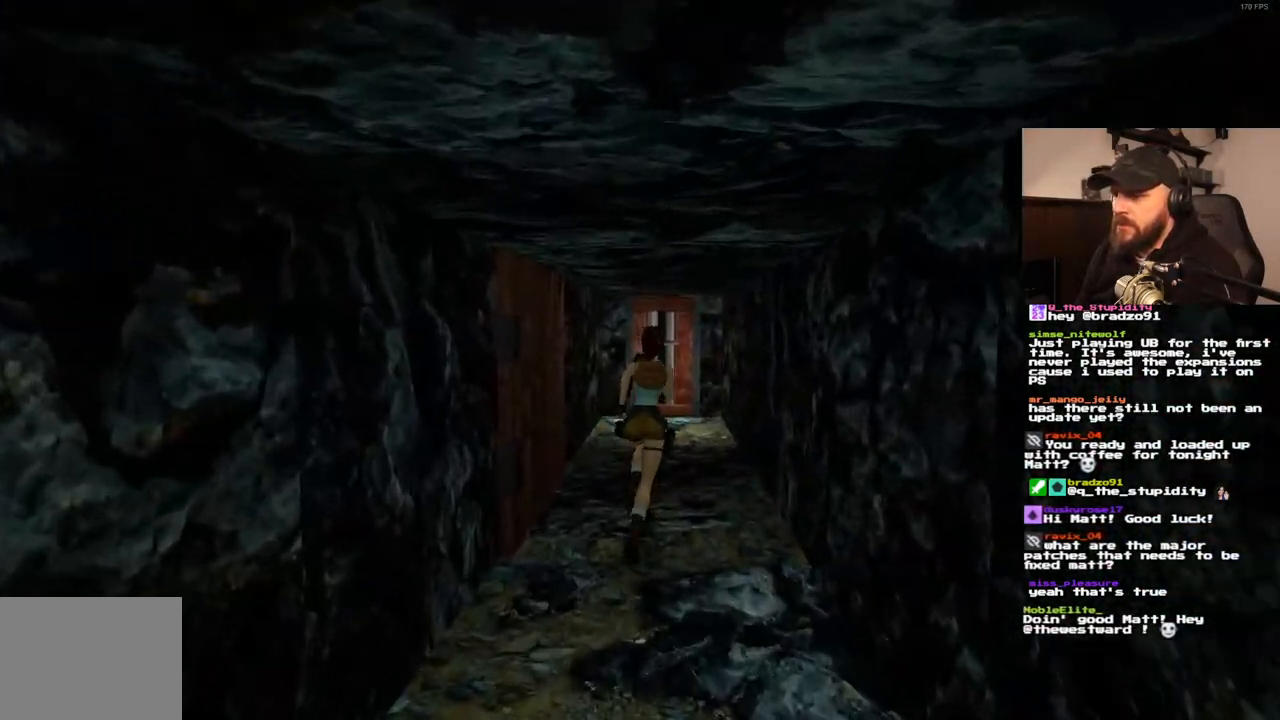
{"buttons": ["SQUARE", "DPAD_UP", "DPAD_LEFT"], "left_stick": "center", "right_stick": "center", "events": [[283, "DPAD_LEFT", "down"]]}
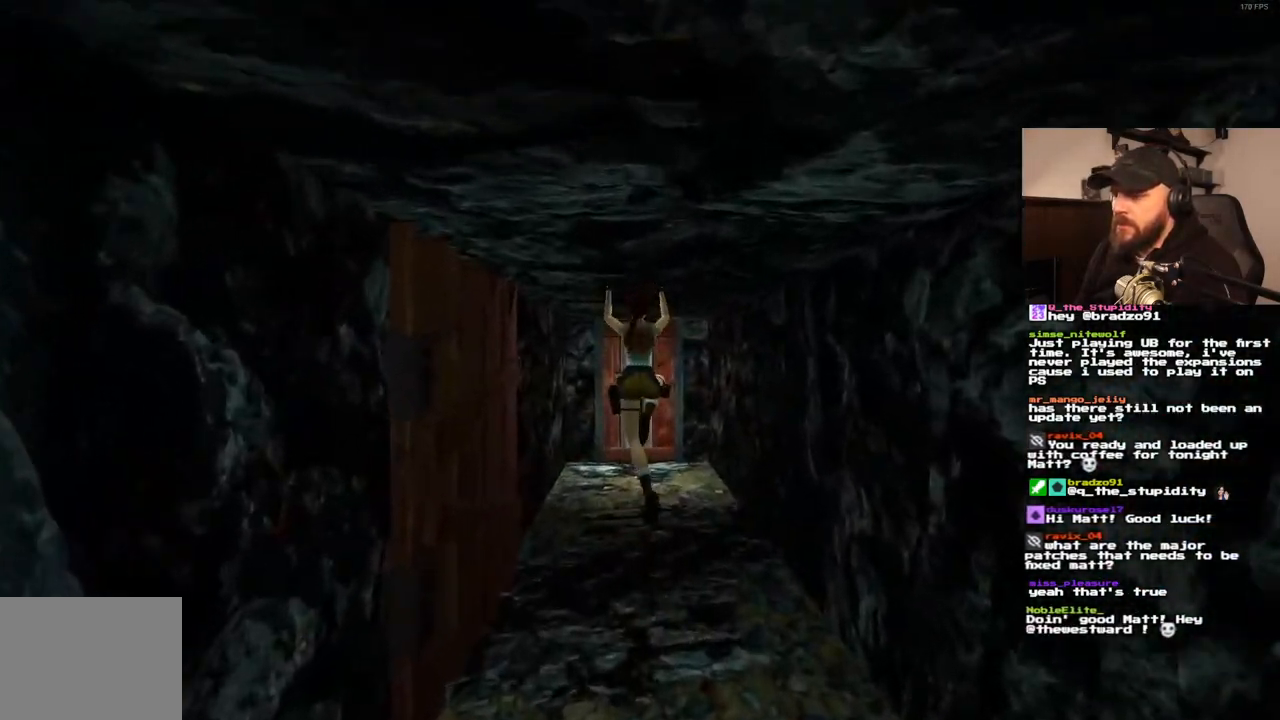
{"buttons": ["SQUARE", "DPAD_UP", "DPAD_RIGHT"], "left_stick": "center", "right_stick": "center", "events": [[33, "DPAD_LEFT", "up"], [433, "DPAD_RIGHT", "down"]]}
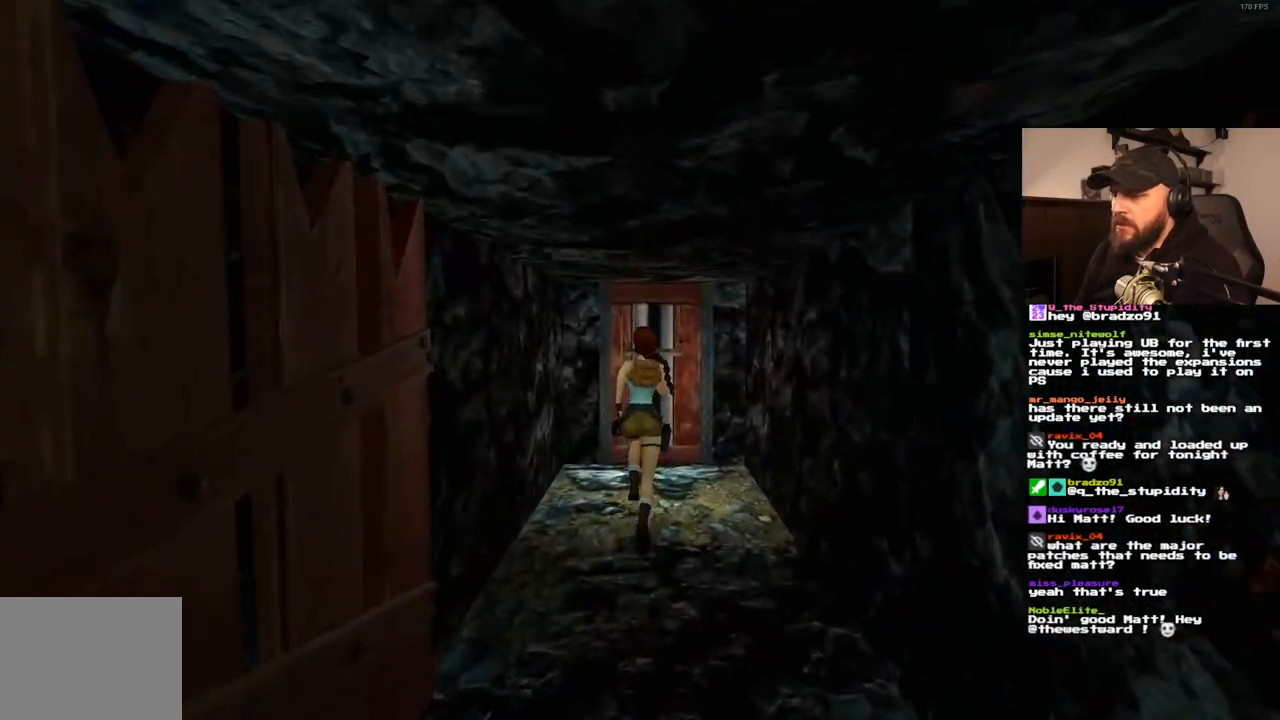
{"buttons": ["CROSS"], "left_stick": "center", "right_stick": "center", "events": [[67, "DPAD_RIGHT", "up"], [383, "SQUARE", "up"], [400, "DPAD_UP", "up"], [467, "CROSS", "down"]]}
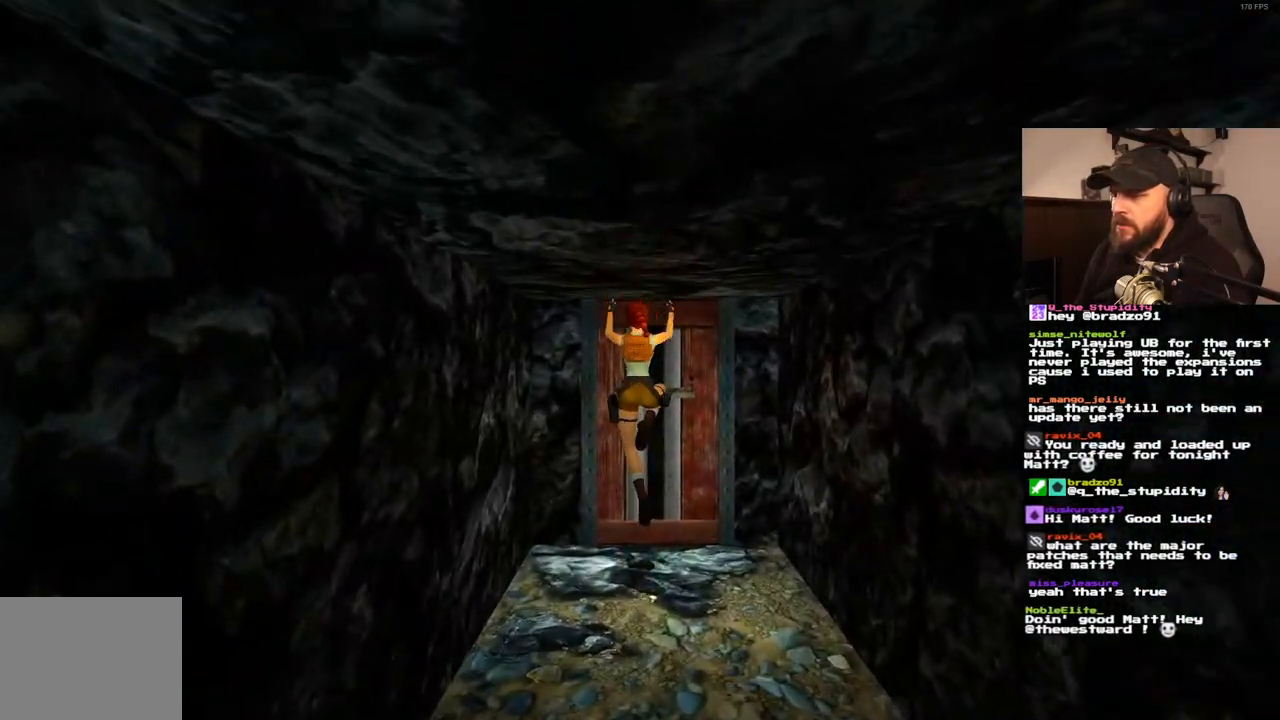
{"buttons": ["CROSS"], "left_stick": "center", "right_stick": "center", "events": []}
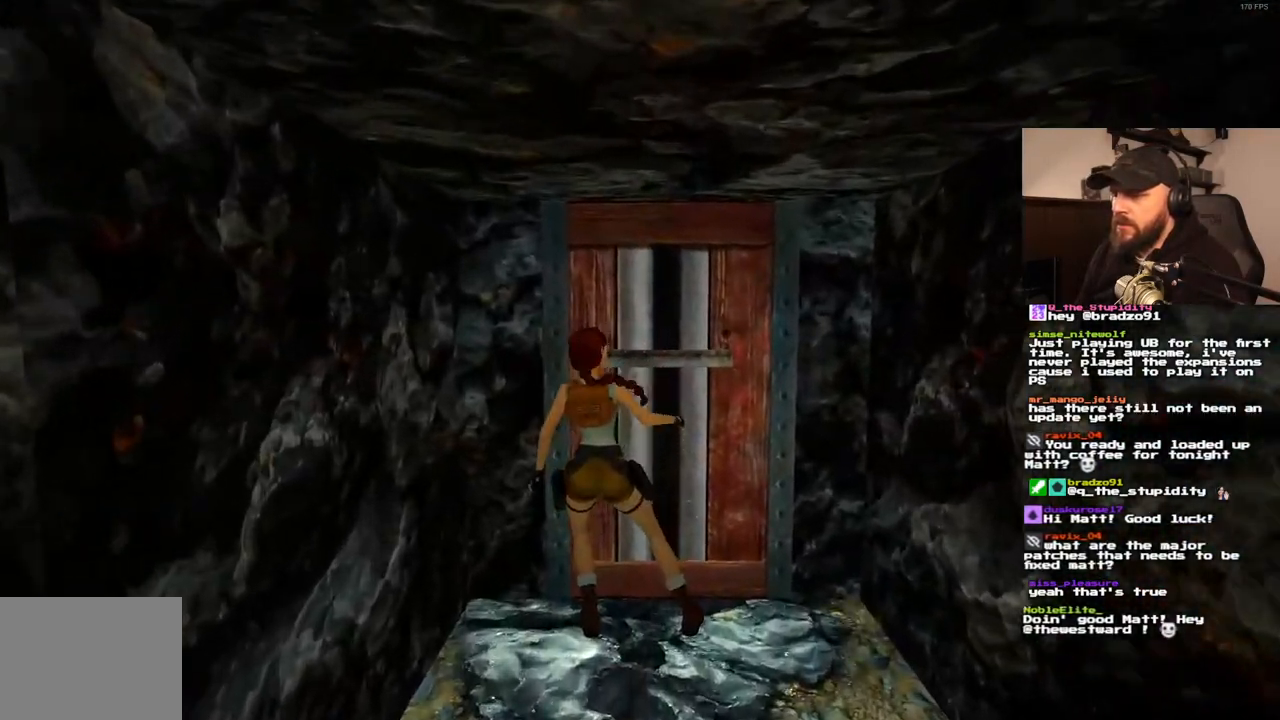
{"buttons": [], "left_stick": "center", "right_stick": "center", "events": [[367, "CROSS", "up"]]}